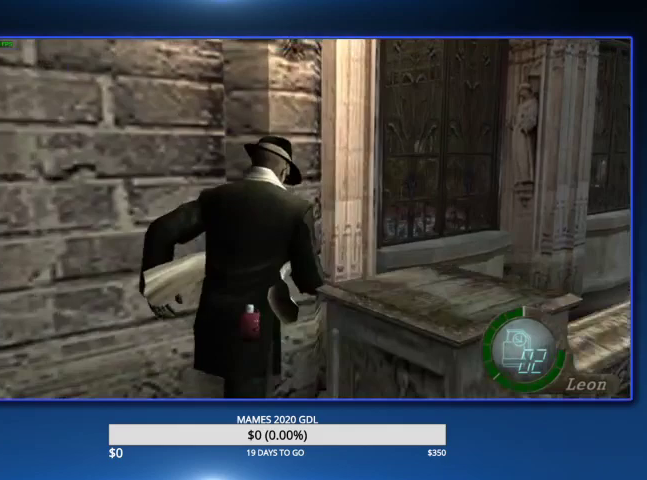
Gameplay with a controller (PlayStation layout); each line is a JSON object with the inputs held at the frame after it. "events" lists button and stick changes between this image and that frame as [ms after this image, input, new state], when the widget could be followed in between. Not read: TOUCHPAD.
{"buttons": [], "left_stick": "up", "right_stick": "center", "events": [[233, "left_stick", "up"]]}
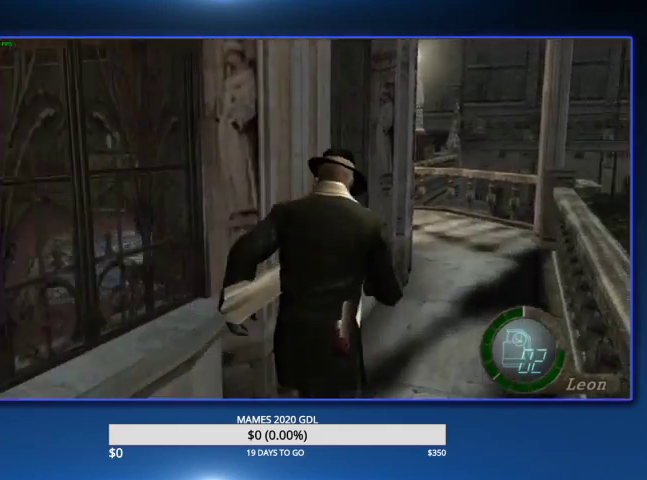
{"buttons": [], "left_stick": "up", "right_stick": "center"}
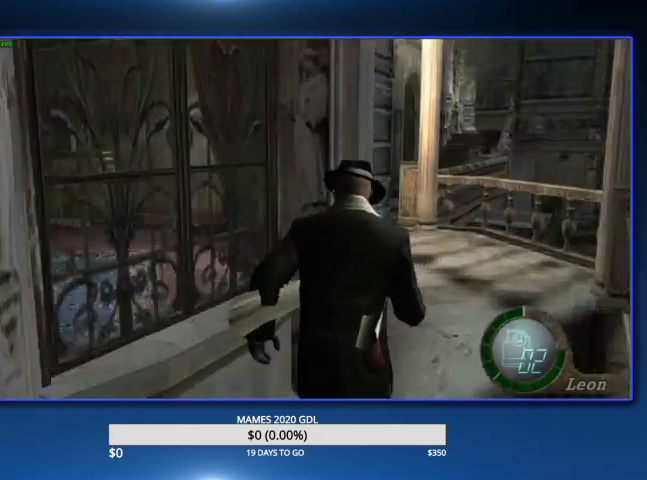
{"buttons": [], "left_stick": "up-left", "right_stick": "center", "events": [[400, "left_stick", "up-left"]]}
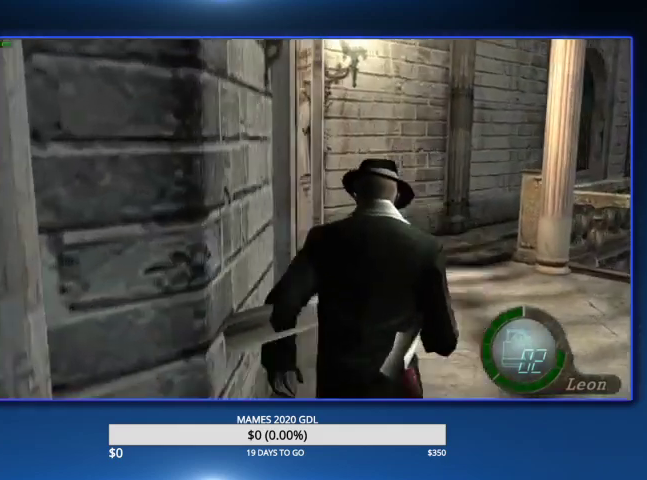
{"buttons": ["SQUARE"], "left_stick": "center", "right_stick": "center", "events": [[300, "left_stick", "center"], [500, "SQUARE", "down"]]}
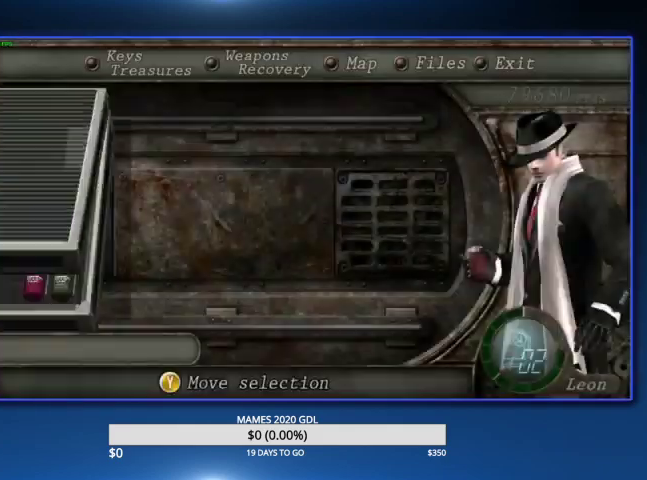
{"buttons": [], "left_stick": "center", "right_stick": "center"}
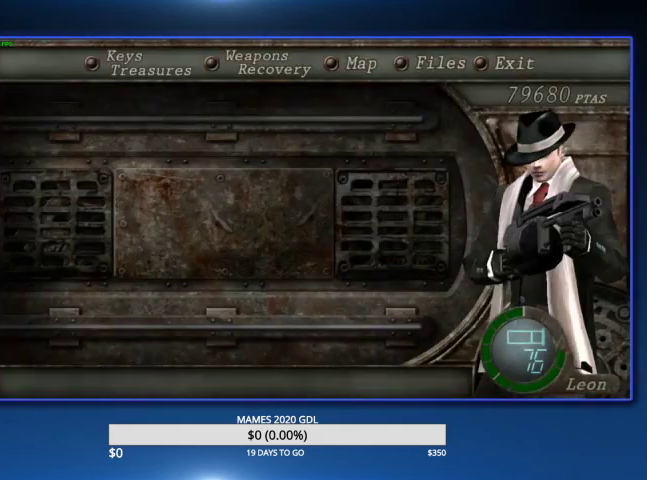
{"buttons": [], "left_stick": "center", "right_stick": "center", "events": [[367, "DPAD_RIGHT", "down"], [433, "DPAD_RIGHT", "up"]]}
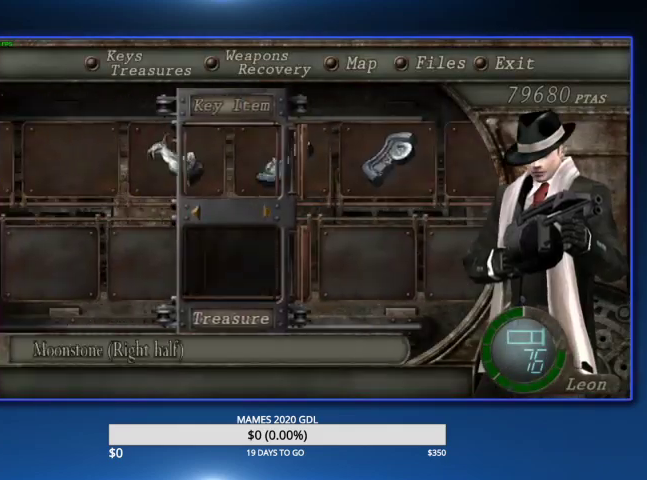
{"buttons": ["SQUARE"], "left_stick": "center", "right_stick": "center", "events": [[33, "SQUARE", "down"], [67, "DPAD_DOWN", "down"], [100, "DPAD_DOWN", "up"], [133, "SQUARE", "up"], [200, "DPAD_RIGHT", "down"], [233, "SQUARE", "down"], [300, "DPAD_RIGHT", "up"], [300, "SQUARE", "up"], [367, "SQUARE", "down"], [467, "SQUARE", "up"], [500, "SQUARE", "down"]]}
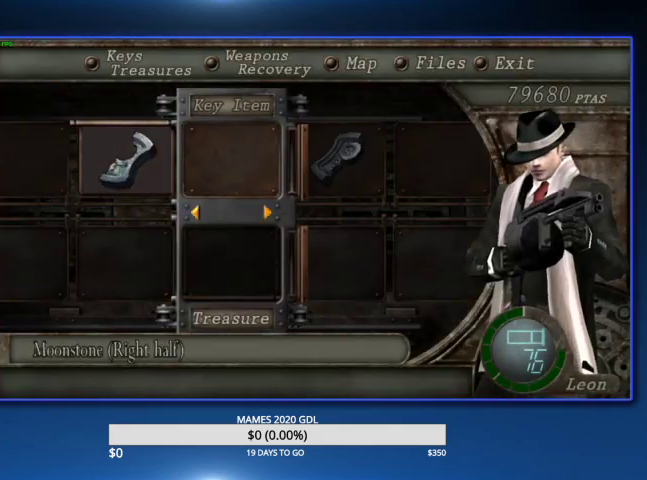
{"buttons": ["CROSS", "SQUARE"], "left_stick": "center", "right_stick": "center", "events": [[100, "SQUARE", "up"], [267, "DPAD_RIGHT", "down"], [333, "SQUARE", "down"], [367, "DPAD_RIGHT", "up"], [433, "SQUARE", "up"], [467, "CROSS", "down"], [500, "SQUARE", "down"]]}
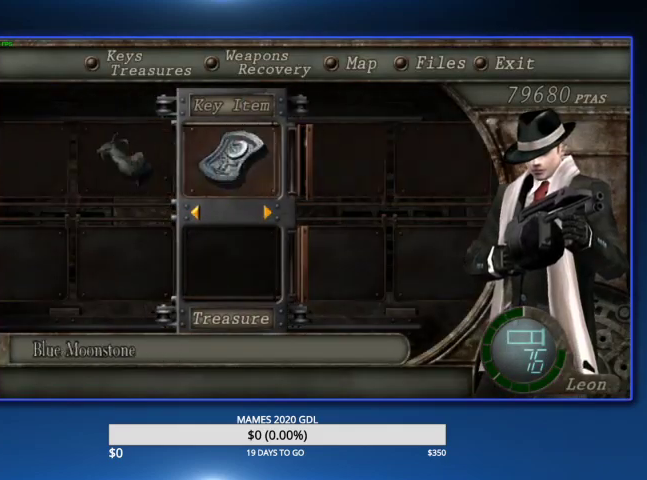
{"buttons": ["CROSS", "SQUARE"], "left_stick": "center", "right_stick": "center"}
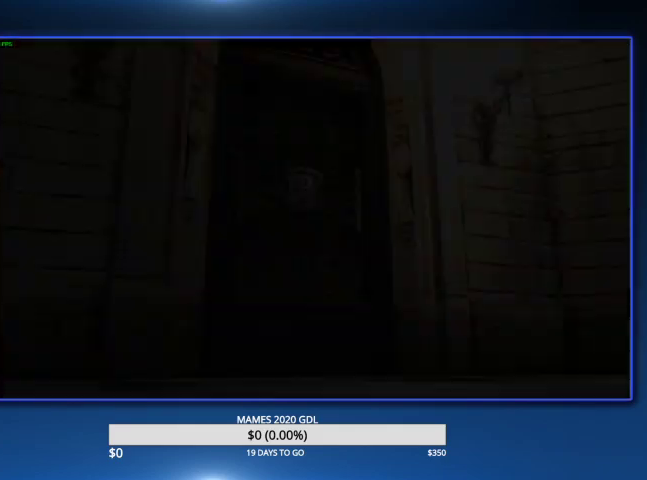
{"buttons": ["CROSS", "SQUARE"], "left_stick": "up-left", "right_stick": "center"}
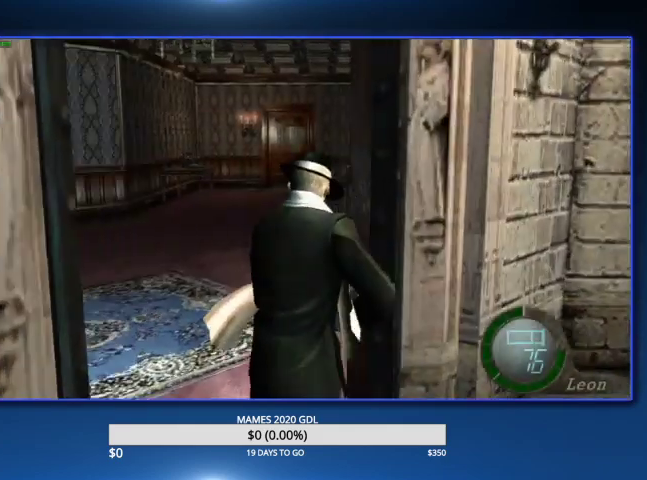
{"buttons": [], "left_stick": "center", "right_stick": "center", "events": [[33, "CROSS", "up"], [33, "SQUARE", "up"], [133, "CIRCLE", "down"], [167, "left_stick", "up"], [200, "CIRCLE", "up"], [267, "CIRCLE", "down"], [333, "CIRCLE", "up"], [400, "CIRCLE", "down"], [467, "CIRCLE", "up"], [500, "left_stick", "center"]]}
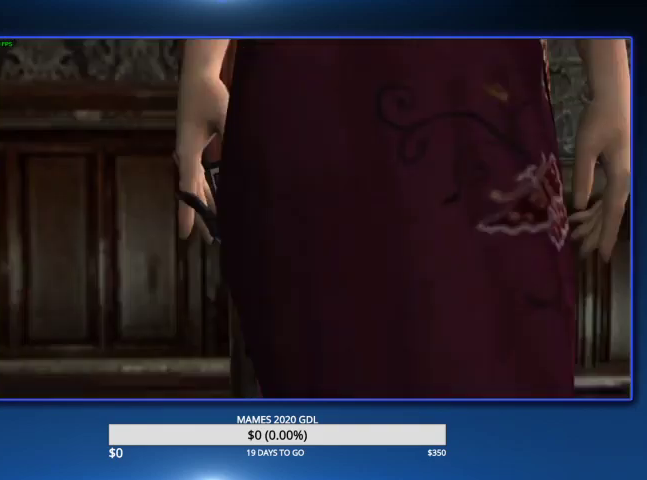
{"buttons": ["CIRCLE"], "left_stick": "center", "right_stick": "center", "events": [[33, "CIRCLE", "down"], [100, "CIRCLE", "up"], [167, "CIRCLE", "down"], [233, "CIRCLE", "up"], [300, "CIRCLE", "down"], [367, "CIRCLE", "up"], [467, "CIRCLE", "down"]]}
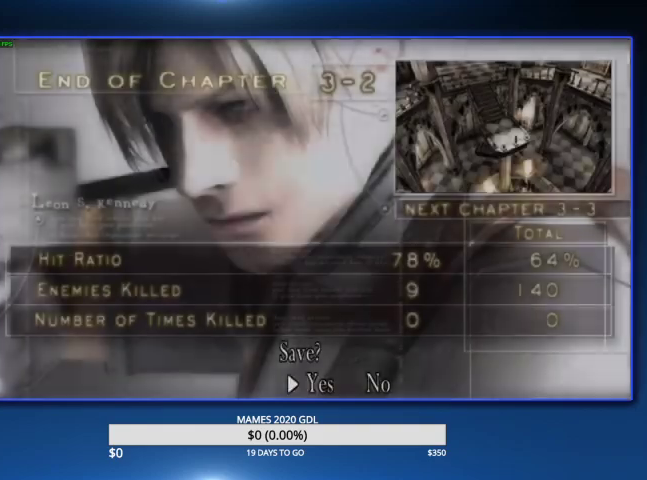
{"buttons": [], "left_stick": "center", "right_stick": "center", "events": [[33, "CIRCLE", "up"], [133, "CIRCLE", "down"], [167, "DPAD_RIGHT", "down"], [200, "CIRCLE", "up"], [300, "DPAD_RIGHT", "up"], [433, "CROSS", "down"], [500, "CROSS", "up"]]}
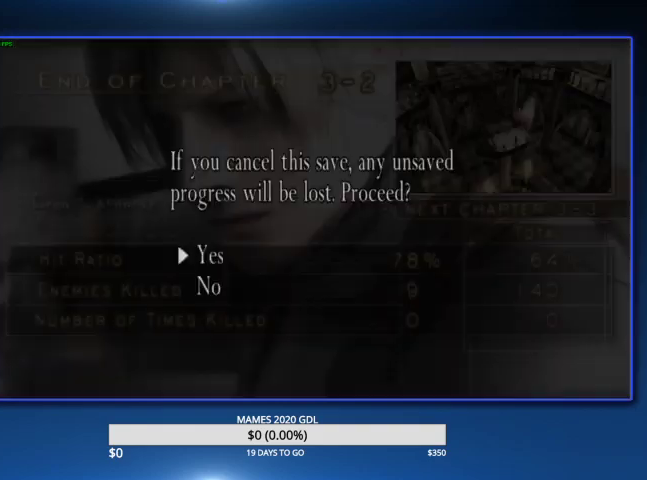
{"buttons": ["CIRCLE", "L2"], "left_stick": "up-left", "right_stick": "left", "events": [[67, "CROSS", "down"], [200, "CROSS", "up"], [233, "CIRCLE", "down"], [233, "right_stick", "left"], [267, "left_stick", "left"], [333, "right_stick", "down-left"], [433, "right_stick", "left"], [467, "L2", "down"], [500, "left_stick", "up-left"]]}
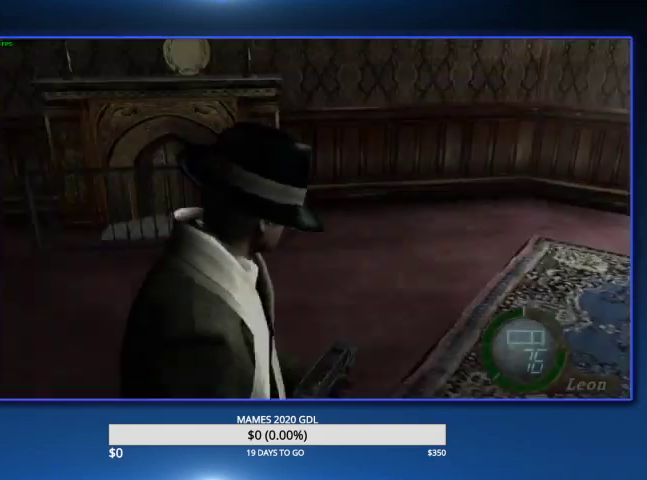
{"buttons": [], "left_stick": "up-left", "right_stick": "center", "events": [[67, "L2", "up"], [100, "CIRCLE", "up"], [133, "L1", "down"], [133, "L2", "down"], [167, "left_stick", "up"], [200, "right_stick", "center"], [233, "L1", "up"], [233, "L2", "up"], [400, "left_stick", "up-left"]]}
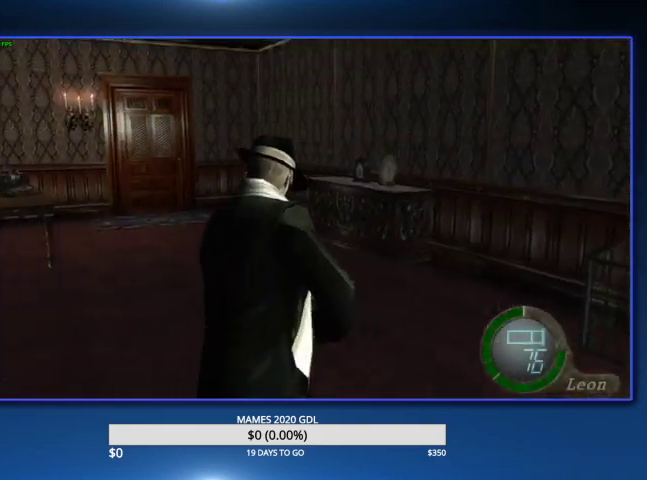
{"buttons": [], "left_stick": "up", "right_stick": "center", "events": [[233, "left_stick", "up"]]}
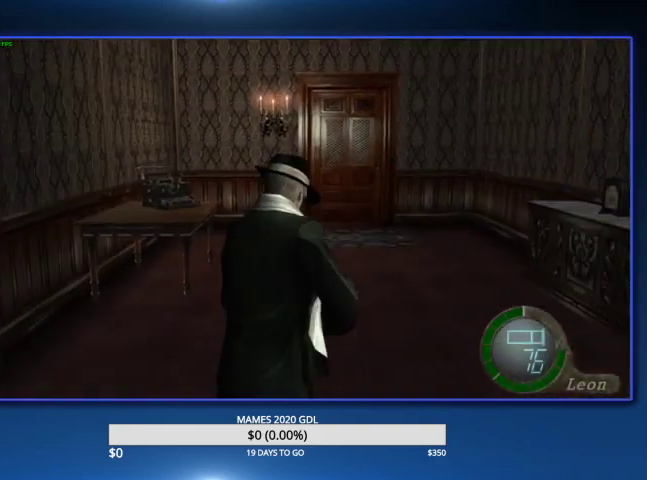
{"buttons": [], "left_stick": "up", "right_stick": "center"}